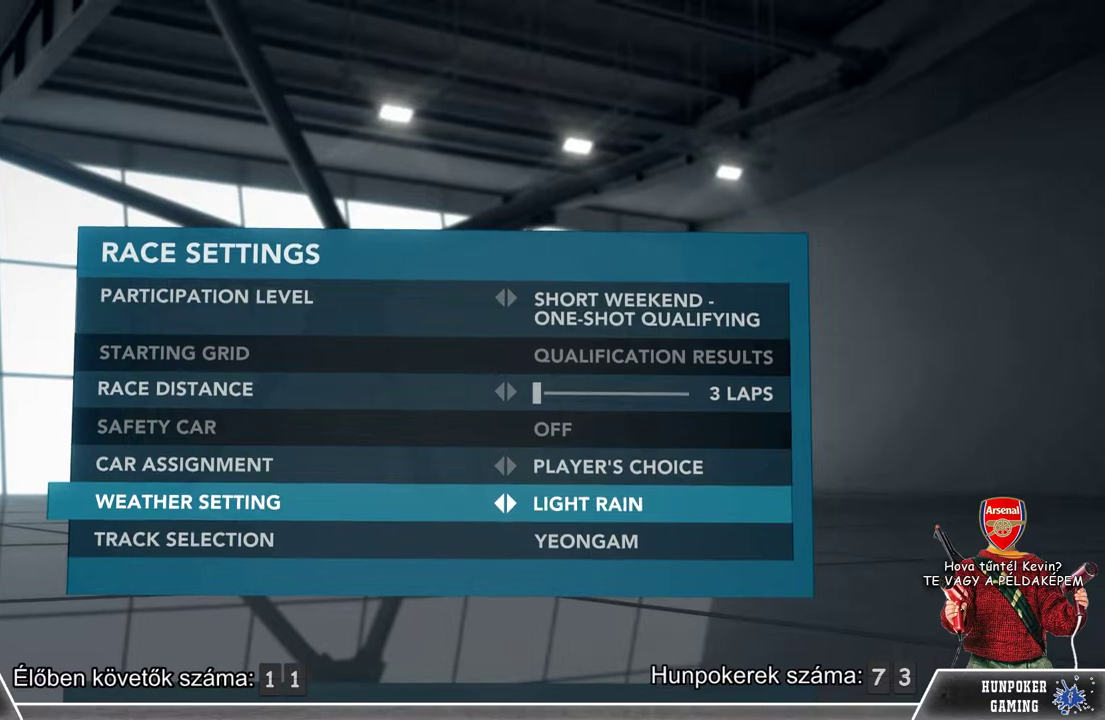
Gameplay with a controller (Xbox layout); each line is a JSON object with the inputs held at the frame after it. "events" lists button and stick changes between this image and that frame as [ms after this image, input, new state], when the widget could be followed in between.
{"buttons": [], "left_stick": "center", "right_stick": "center", "events": [[133, "left_stick", "right"], [367, "left_stick", "center"]]}
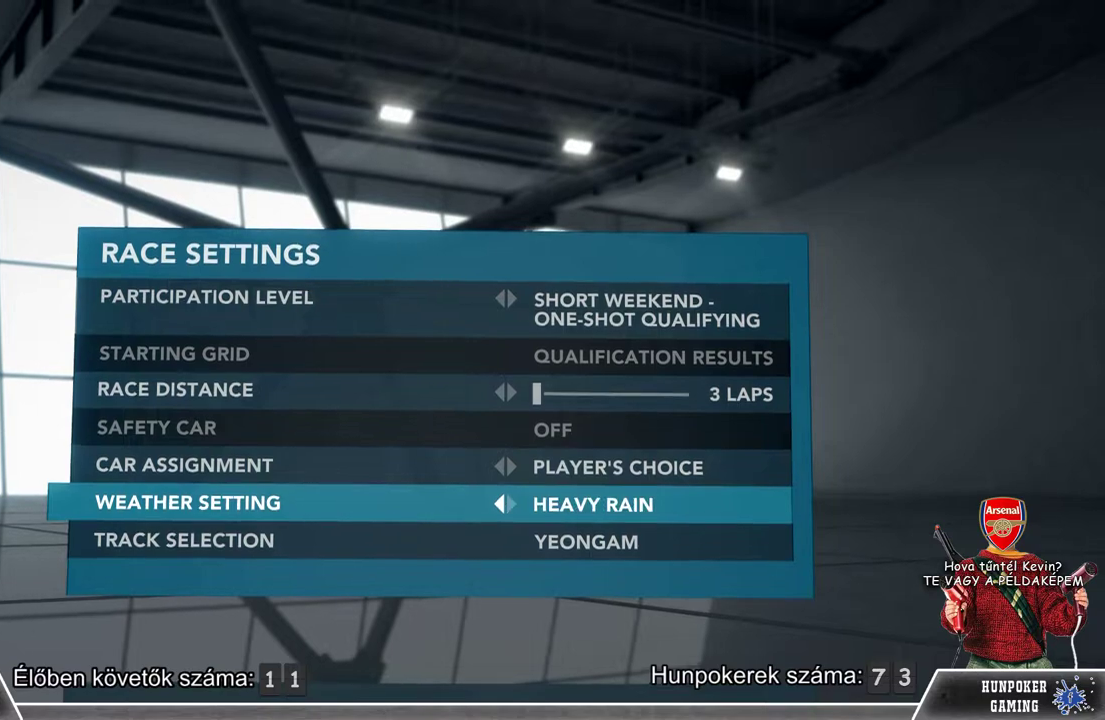
{"buttons": [], "left_stick": "center", "right_stick": "center", "events": []}
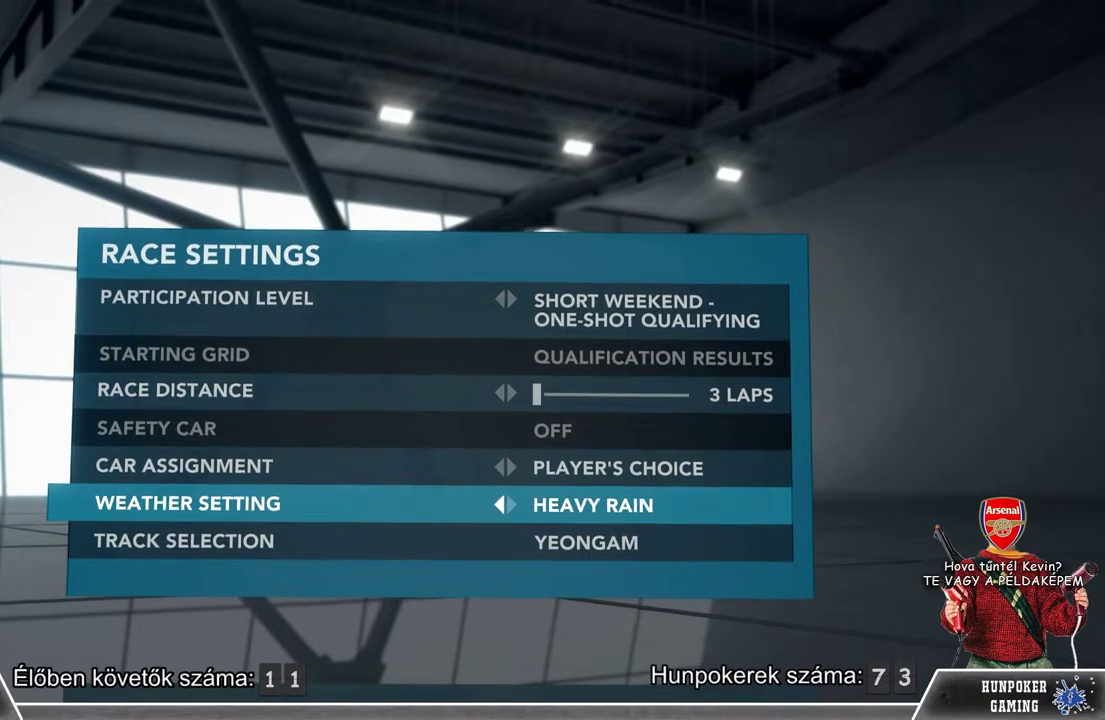
{"buttons": [], "left_stick": "down", "right_stick": "center", "events": [[367, "left_stick", "down"]]}
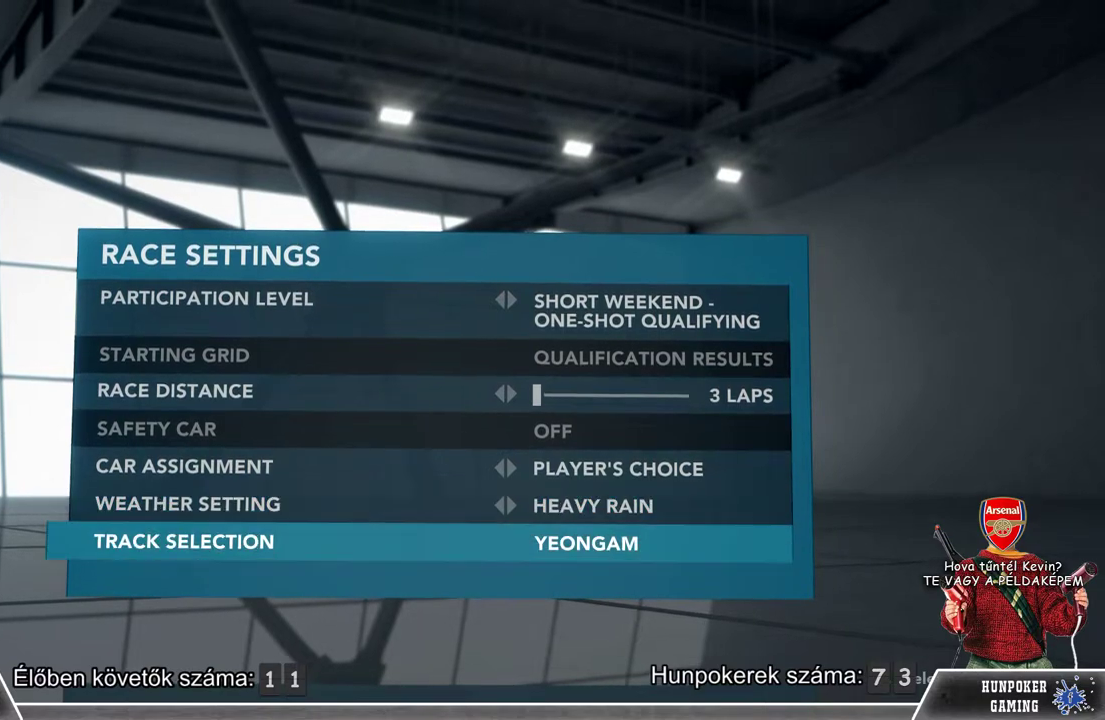
{"buttons": [], "left_stick": "center", "right_stick": "center", "events": [[100, "left_stick", "center"]]}
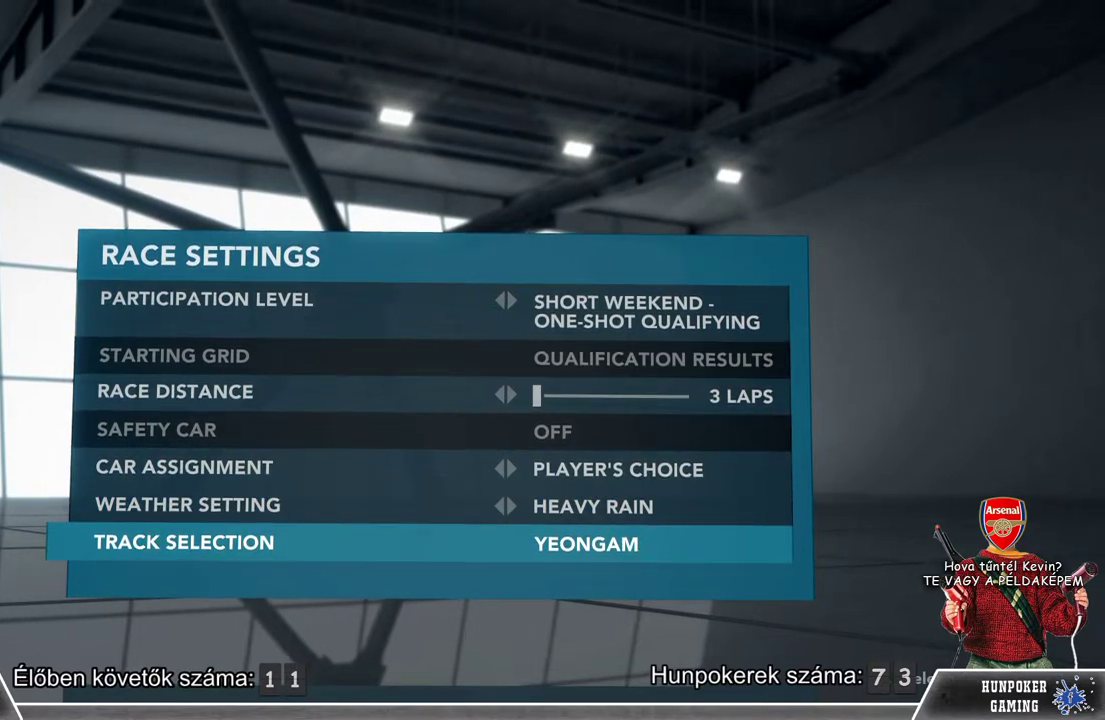
{"buttons": [], "left_stick": "center", "right_stick": "center", "events": [[200, "A", "down"], [333, "A", "up"]]}
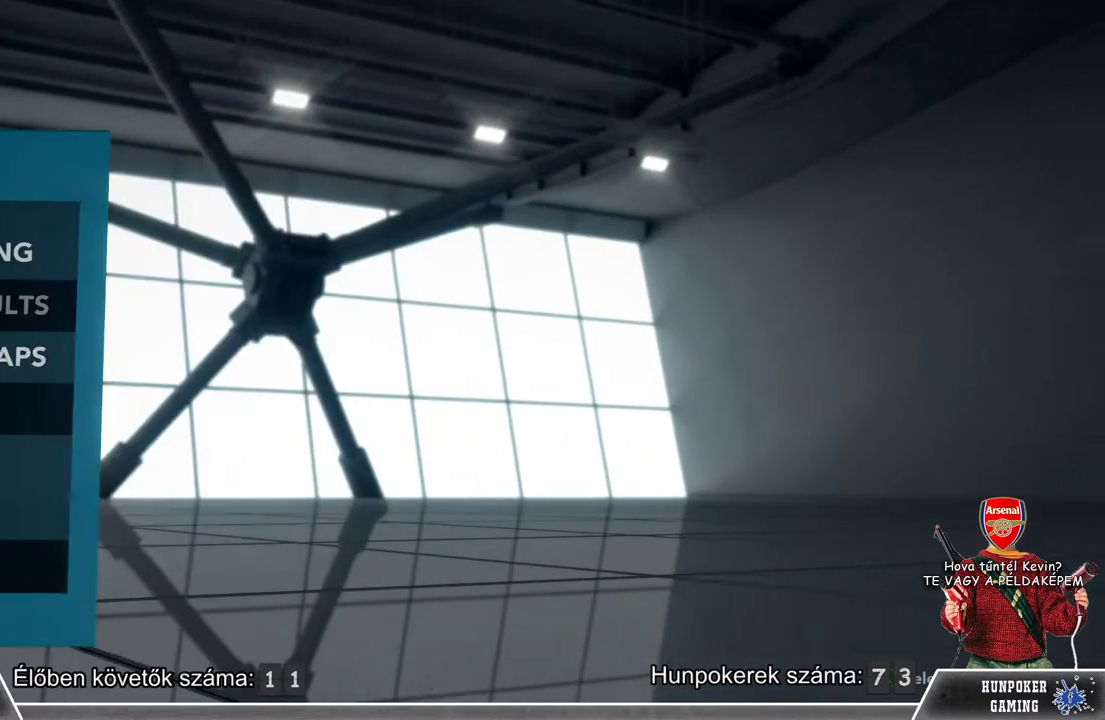
{"buttons": [], "left_stick": "center", "right_stick": "center", "events": []}
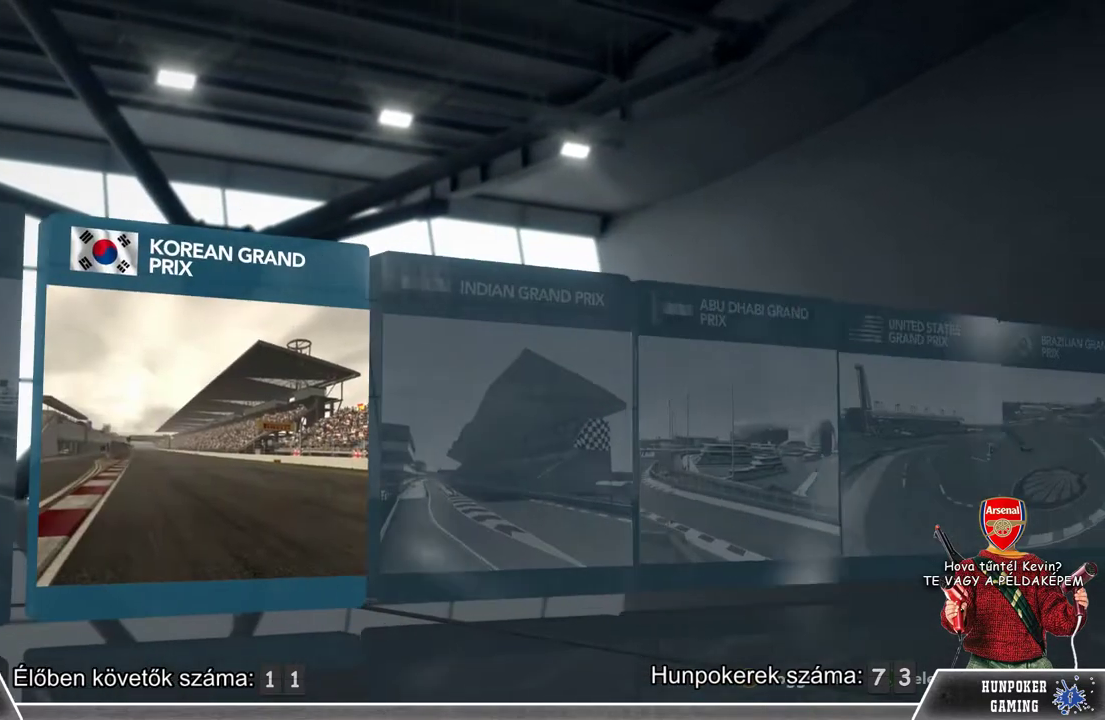
{"buttons": [], "left_stick": "center", "right_stick": "center", "events": []}
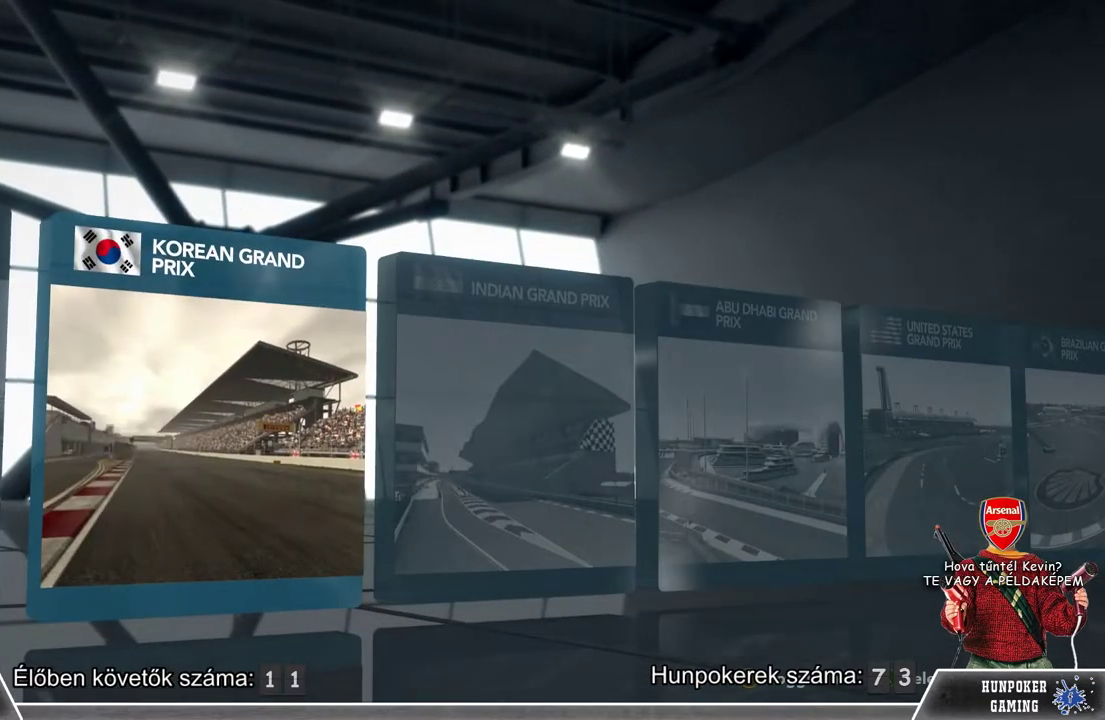
{"buttons": [], "left_stick": "center", "right_stick": "center", "events": [[33, "B", "down"], [167, "B", "up"]]}
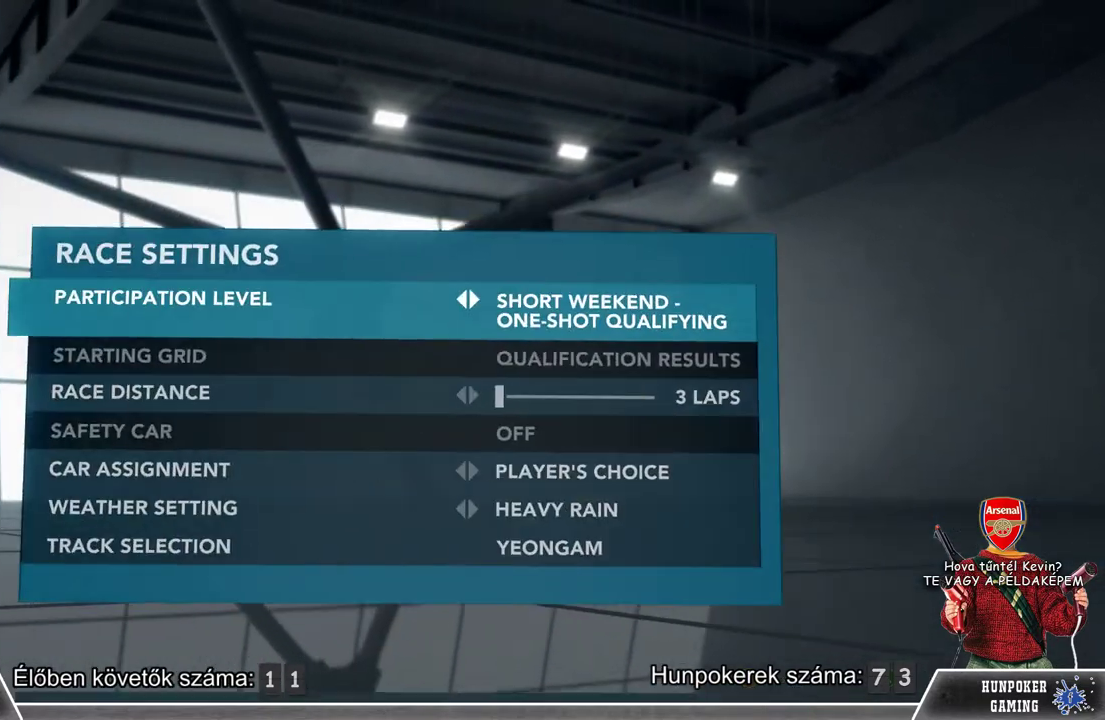
{"buttons": [], "left_stick": "center", "right_stick": "center", "events": []}
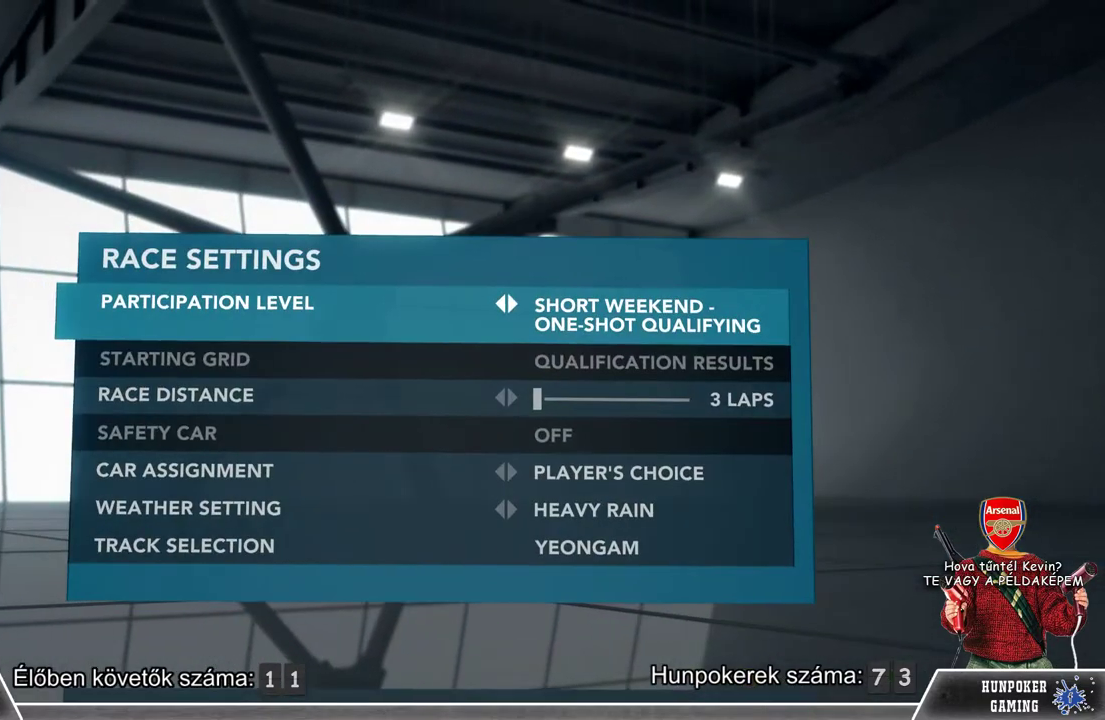
{"buttons": [], "left_stick": "center", "right_stick": "center", "events": []}
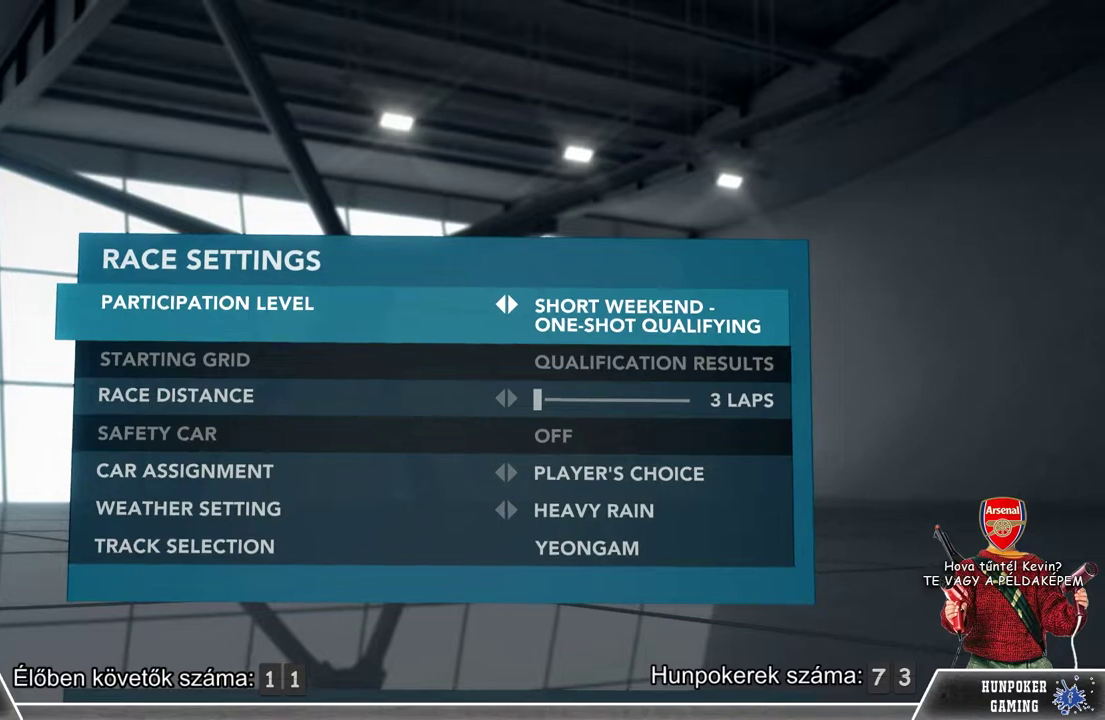
{"buttons": [], "left_stick": "center", "right_stick": "center", "events": [[33, "B", "down"], [133, "B", "up"]]}
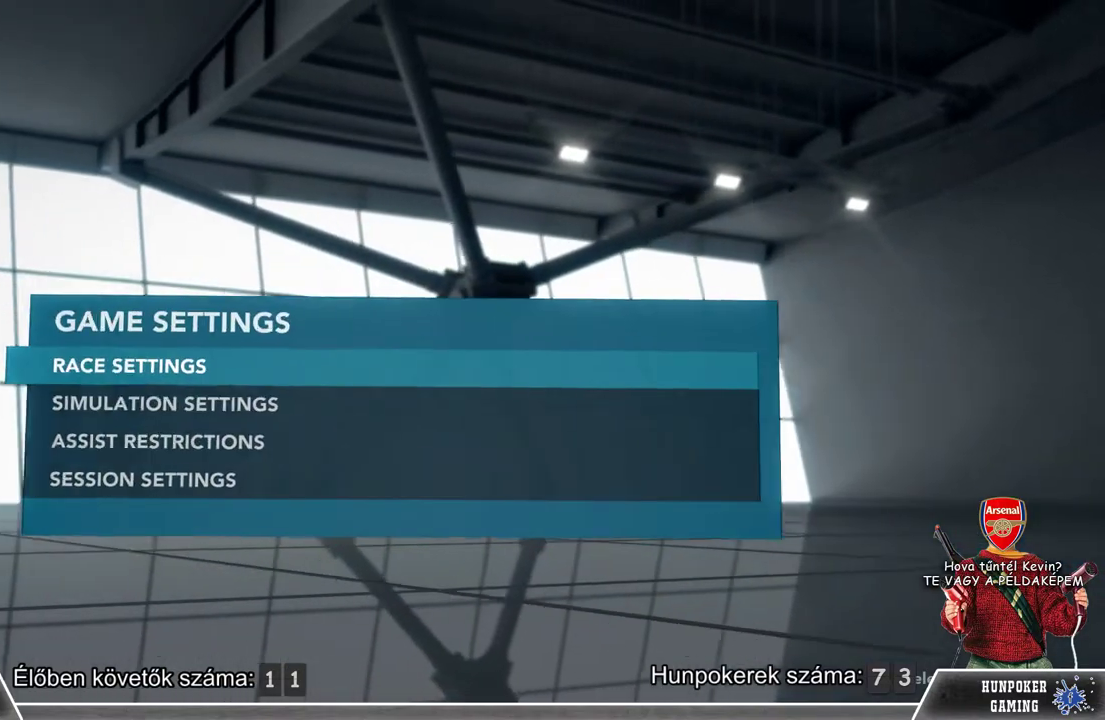
{"buttons": [], "left_stick": "center", "right_stick": "center", "events": []}
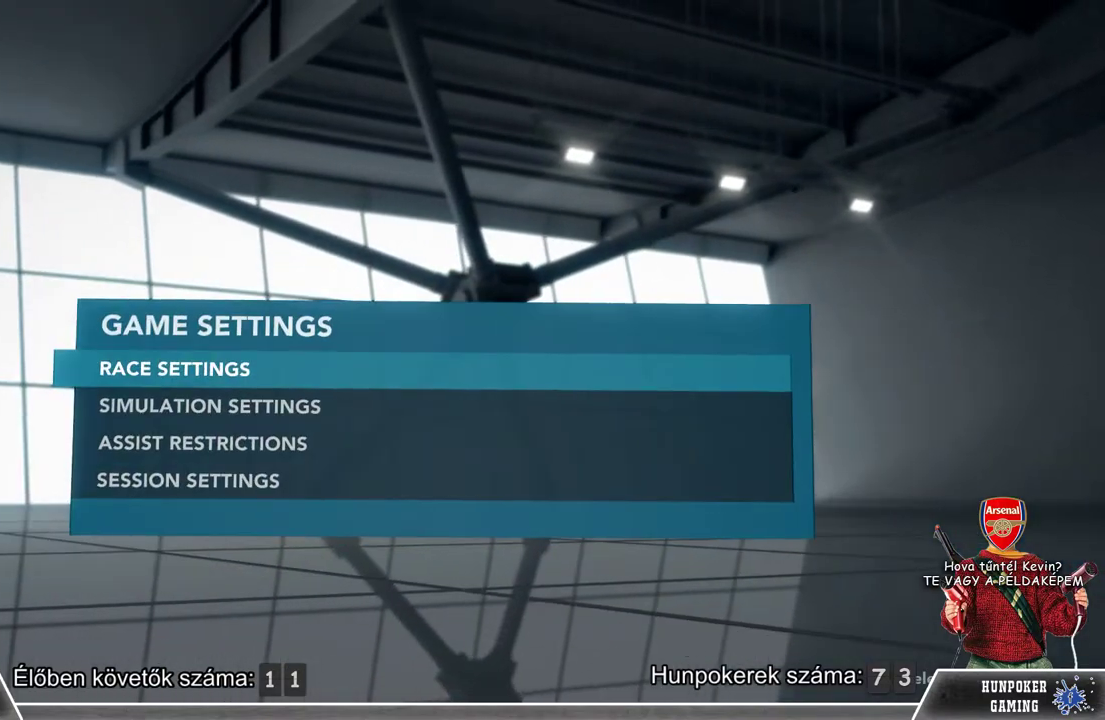
{"buttons": [], "left_stick": "center", "right_stick": "center", "events": [[167, "B", "down"], [267, "B", "up"]]}
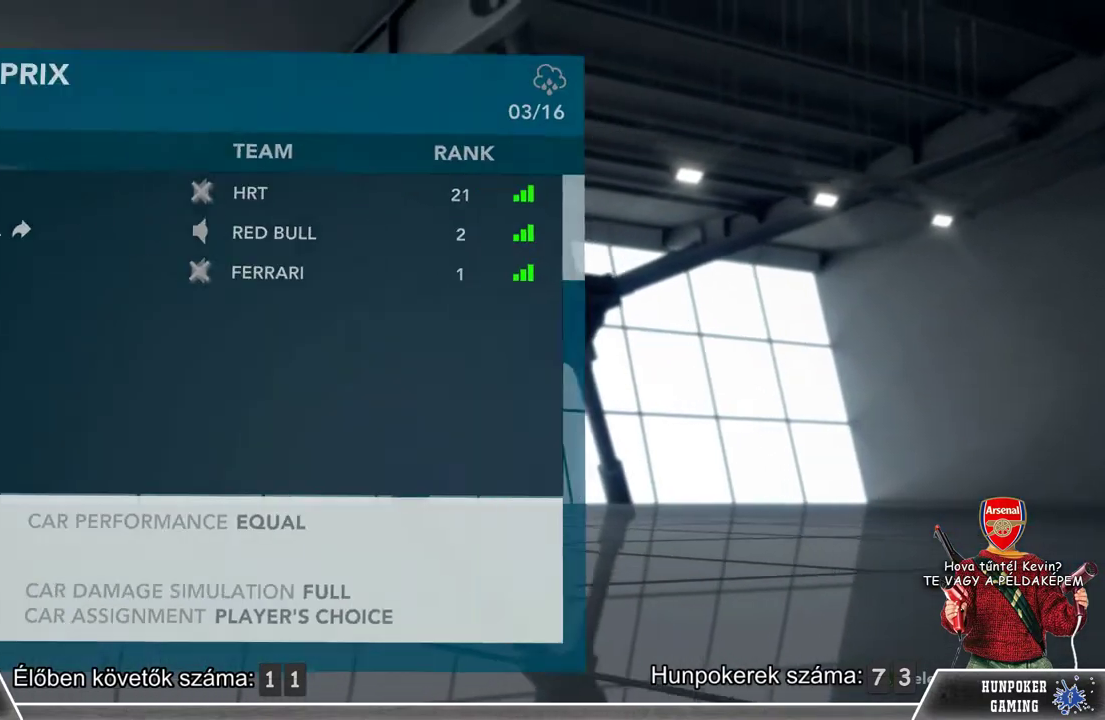
{"buttons": [], "left_stick": "center", "right_stick": "center", "events": []}
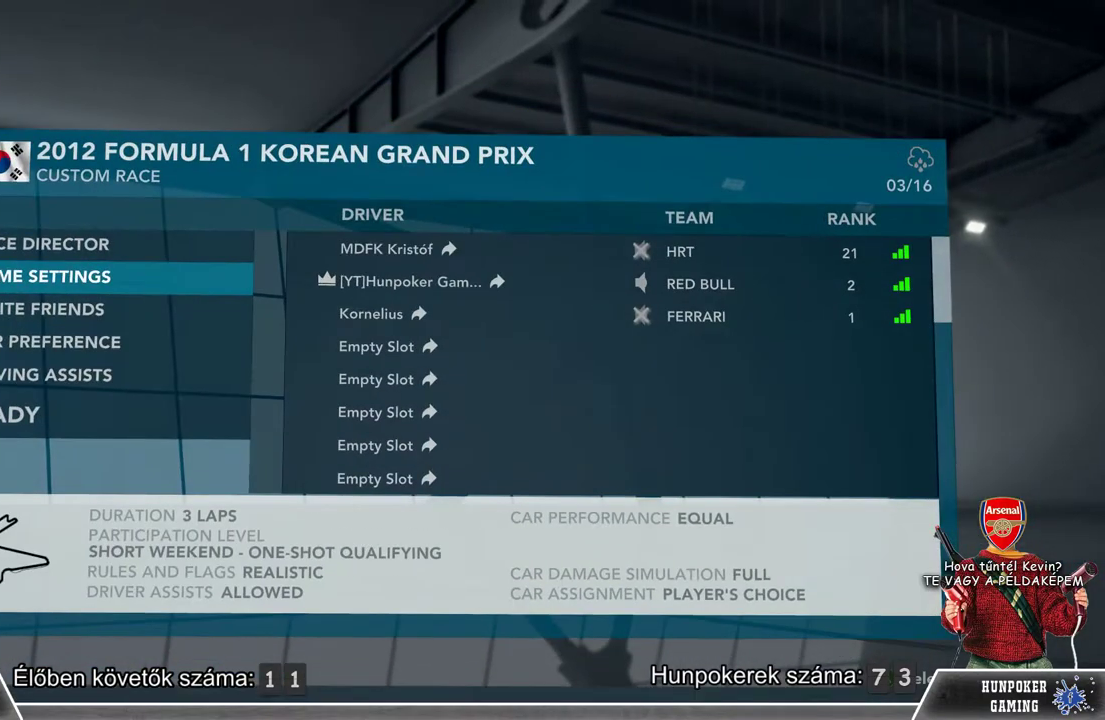
{"buttons": [], "left_stick": "center", "right_stick": "center", "events": []}
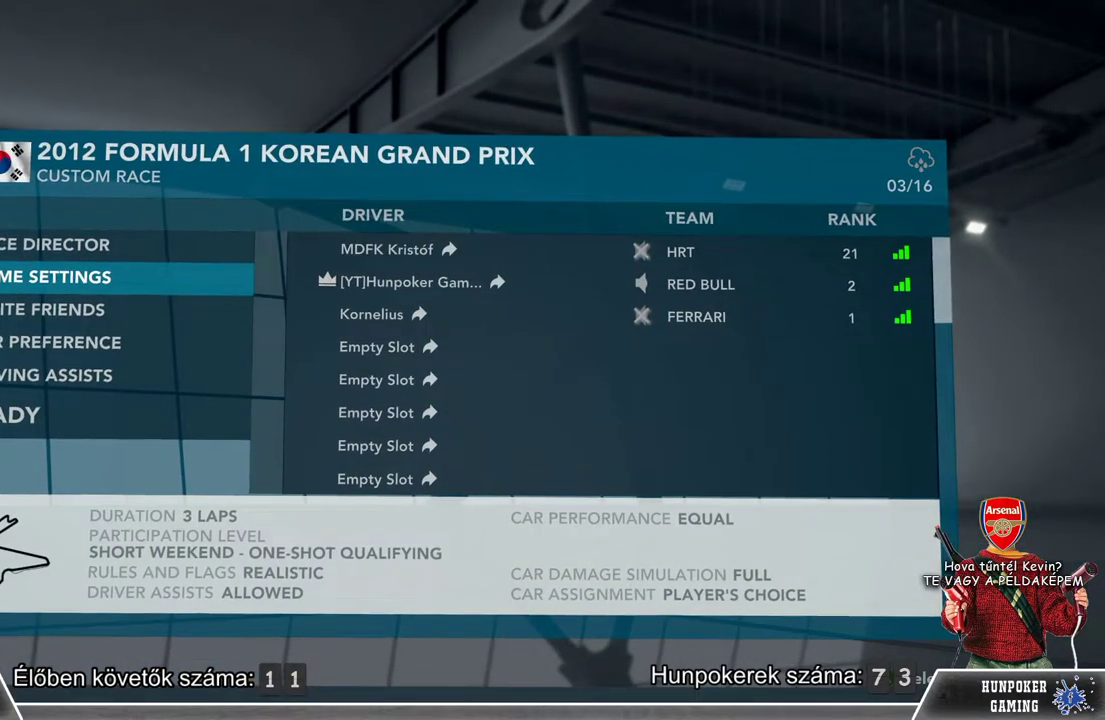
{"buttons": [], "left_stick": "center", "right_stick": "center", "events": []}
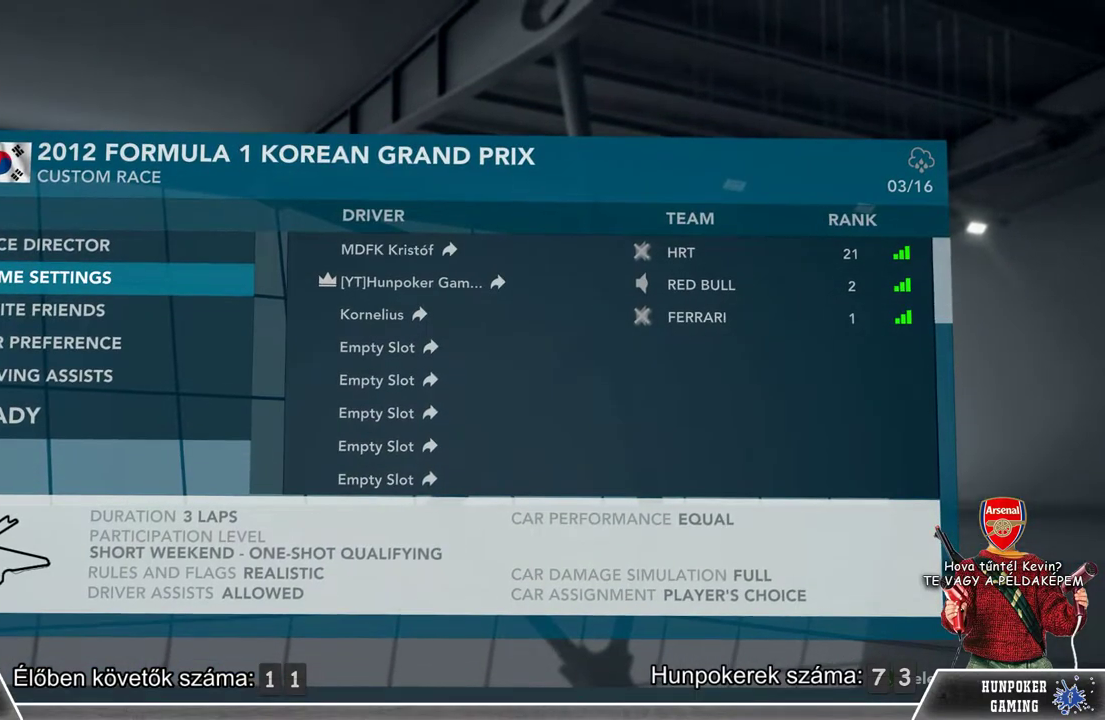
{"buttons": [], "left_stick": "center", "right_stick": "center", "events": []}
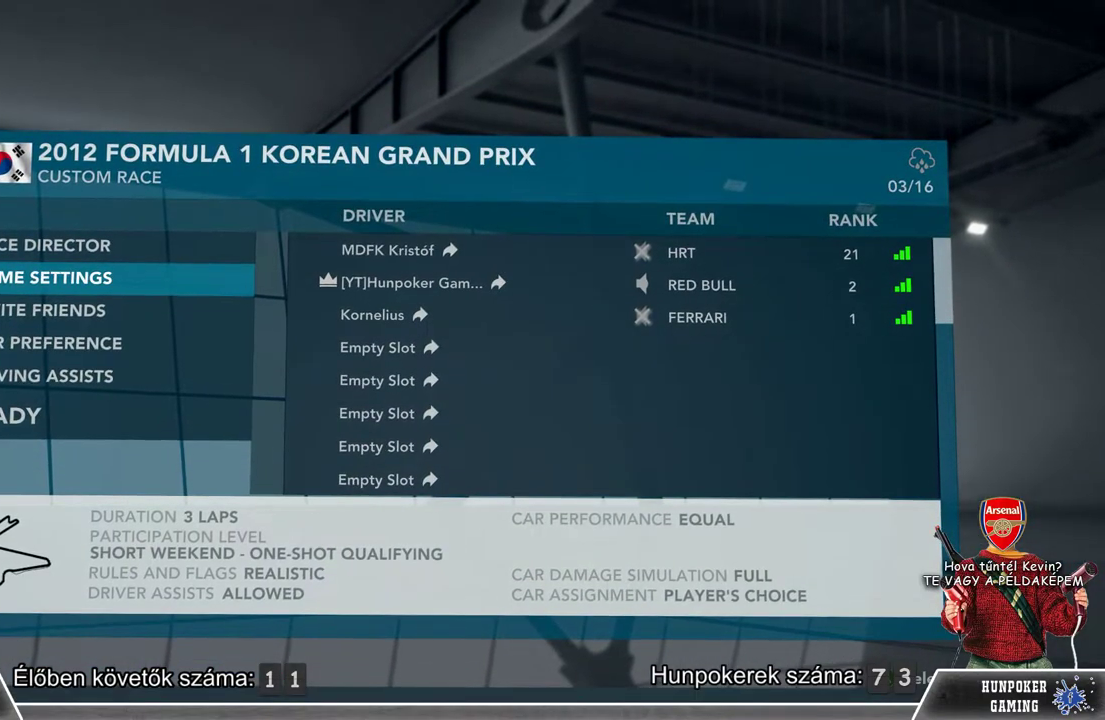
{"buttons": [], "left_stick": "center", "right_stick": "center", "events": []}
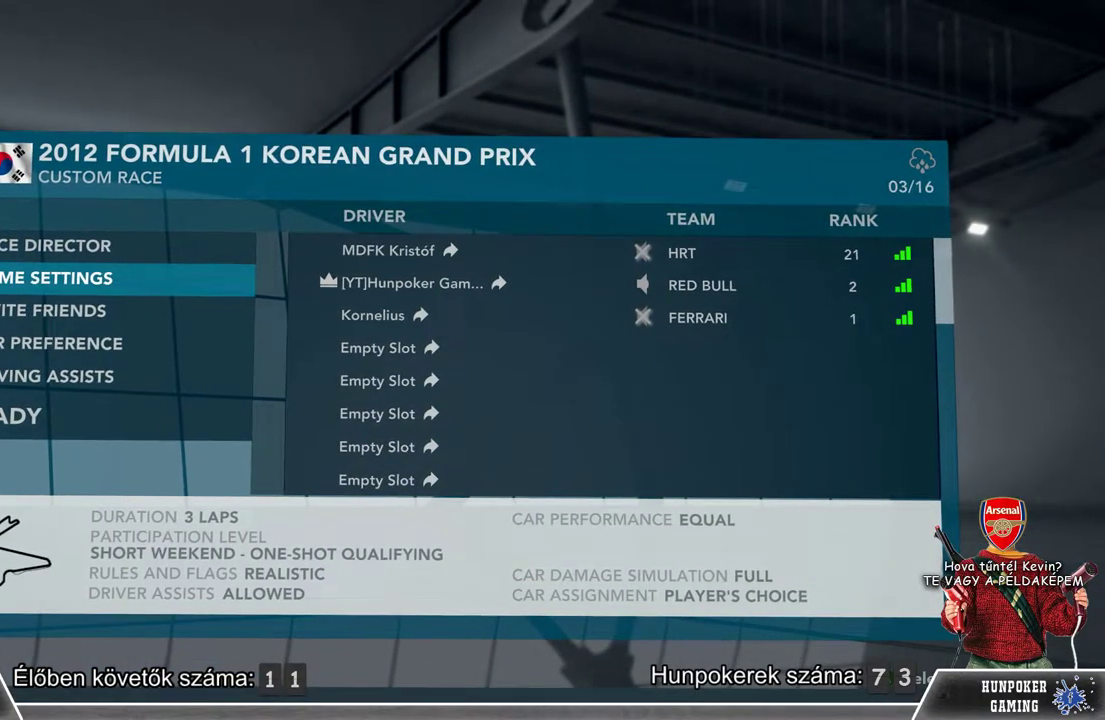
{"buttons": [], "left_stick": "center", "right_stick": "center", "events": []}
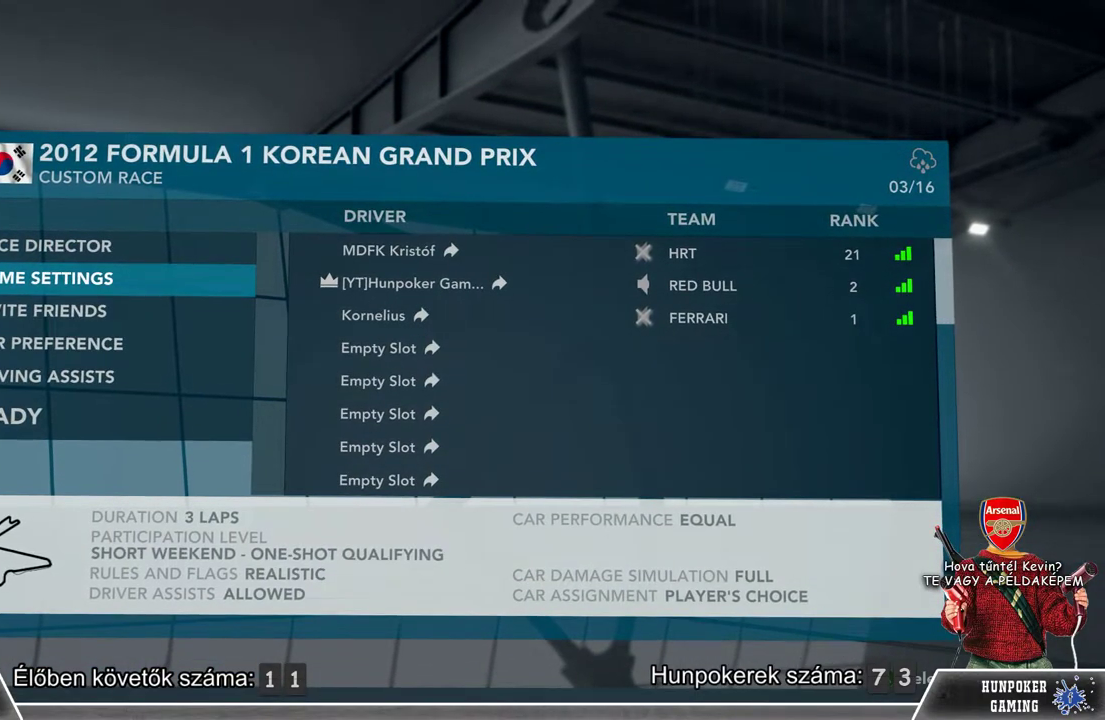
{"buttons": [], "left_stick": "center", "right_stick": "center", "events": [[200, "left_stick", "down"], [367, "left_stick", "center"]]}
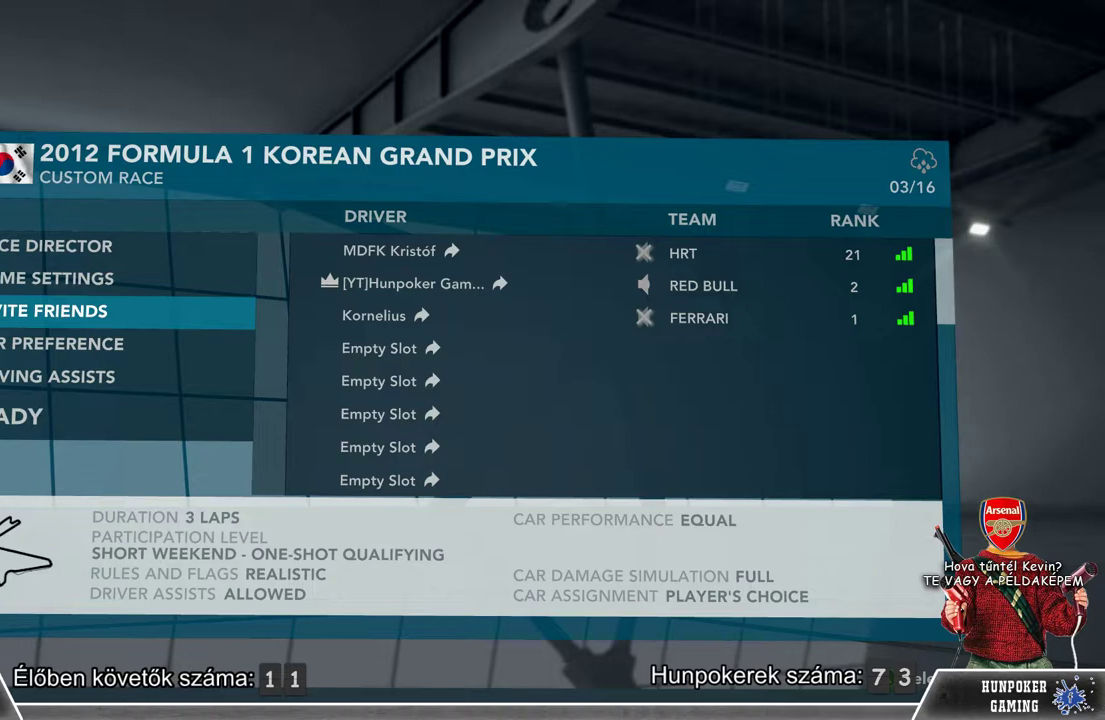
{"buttons": [], "left_stick": "center", "right_stick": "center", "events": [[67, "A", "down"], [167, "A", "up"]]}
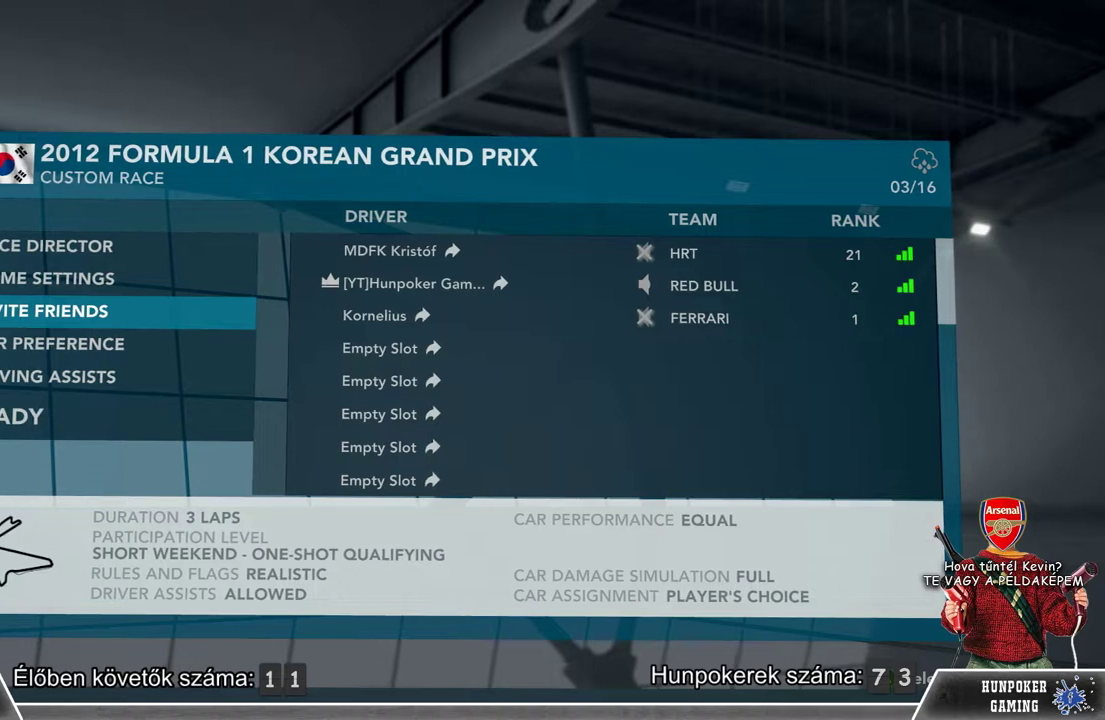
{"buttons": [], "left_stick": "center", "right_stick": "center", "events": []}
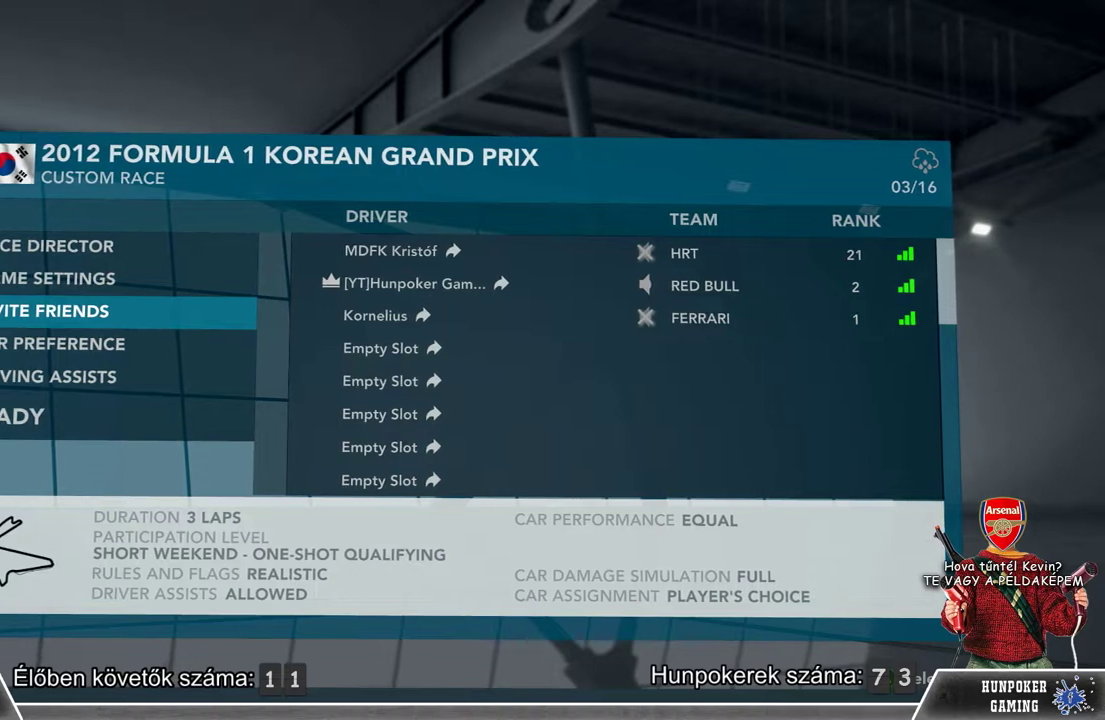
{"buttons": ["A"], "left_stick": "center", "right_stick": "center", "events": [[33, "A", "down"], [200, "A", "up"], [500, "A", "down"]]}
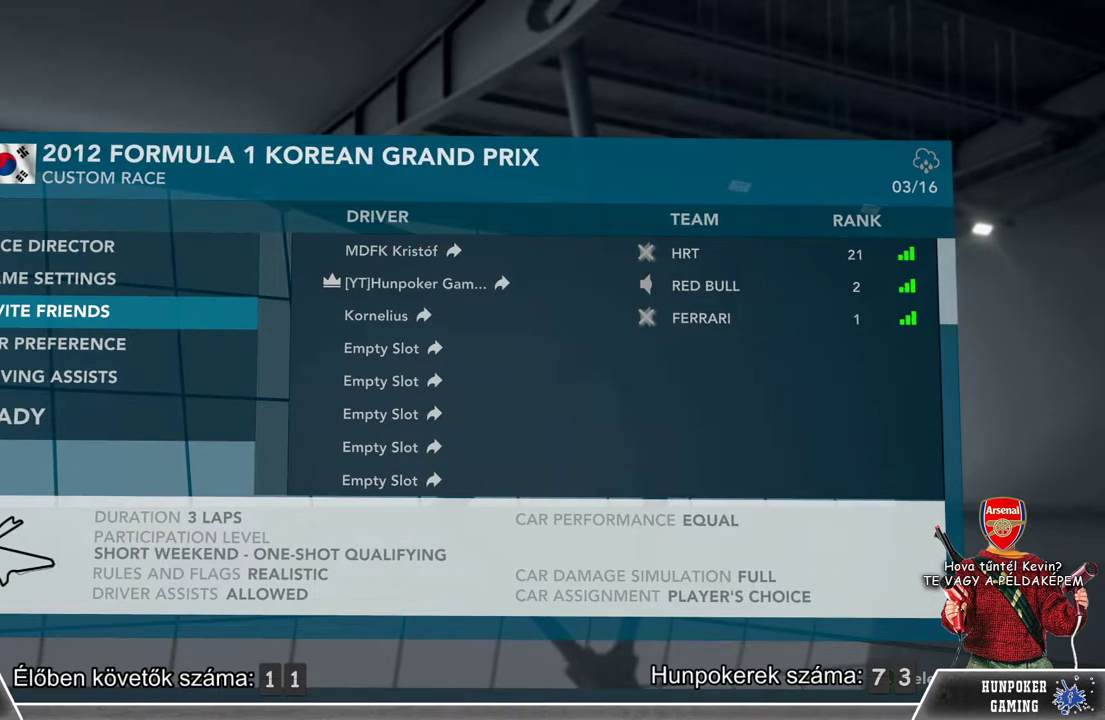
{"buttons": ["A"], "left_stick": "center", "right_stick": "center", "events": [[67, "A", "up"], [267, "A", "down"], [333, "A", "up"], [433, "A", "down"]]}
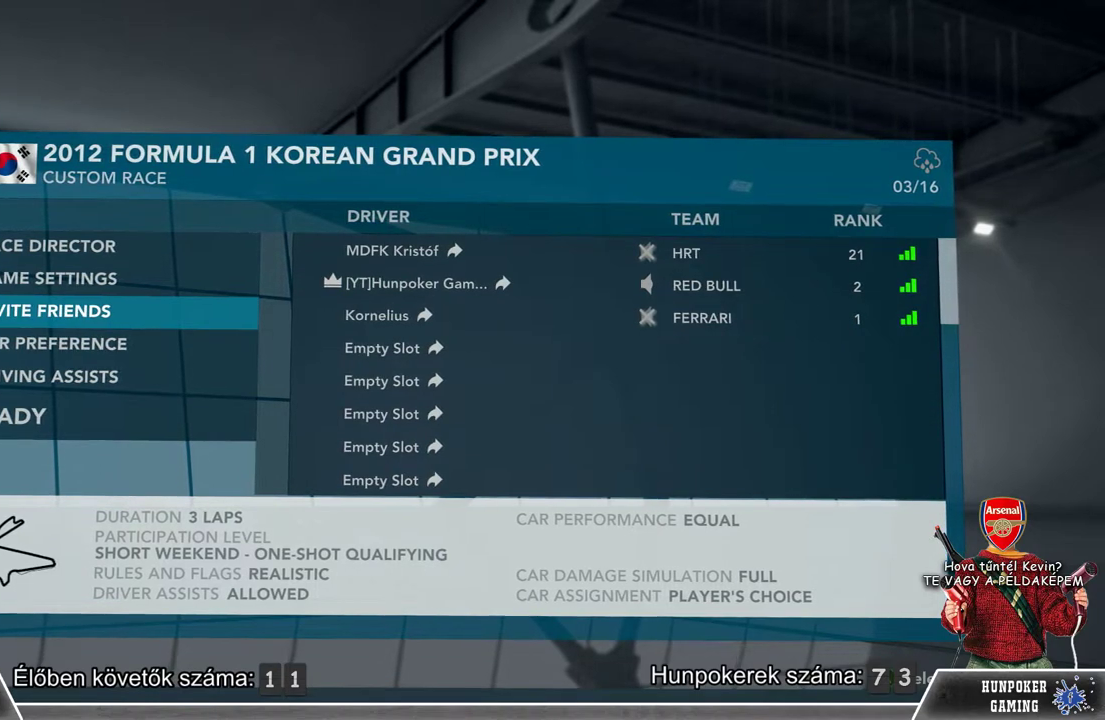
{"buttons": ["B"], "left_stick": "center", "right_stick": "center", "events": [[33, "A", "up"], [500, "B", "down"]]}
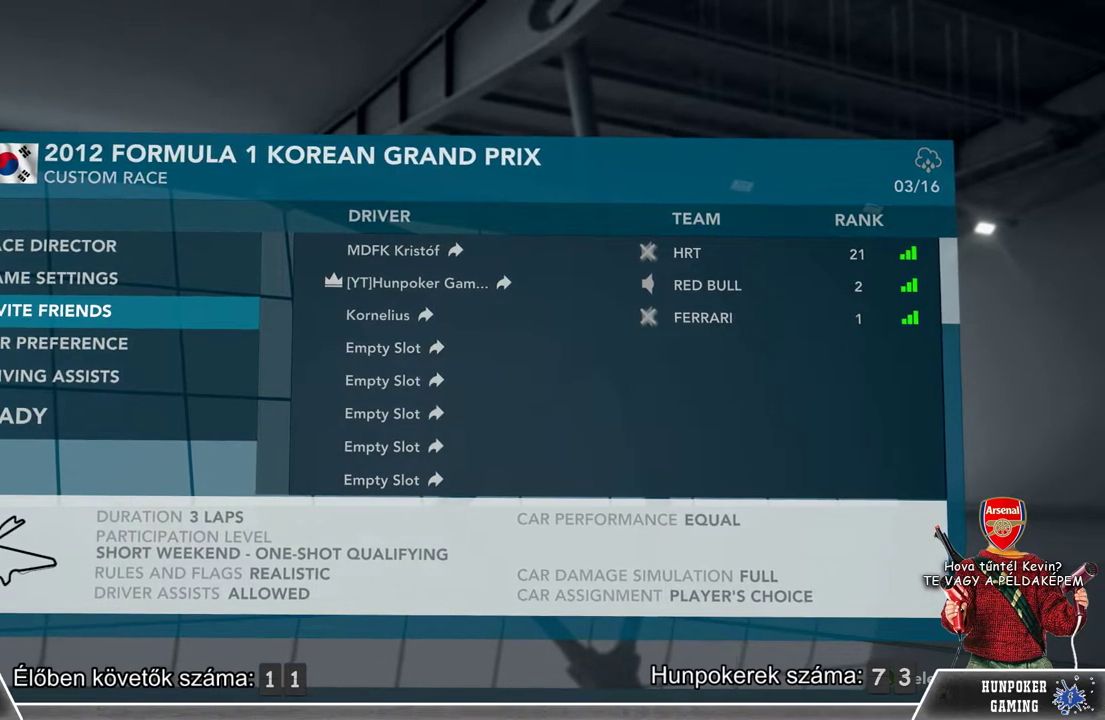
{"buttons": [], "left_stick": "center", "right_stick": "center", "events": [[100, "B", "up"]]}